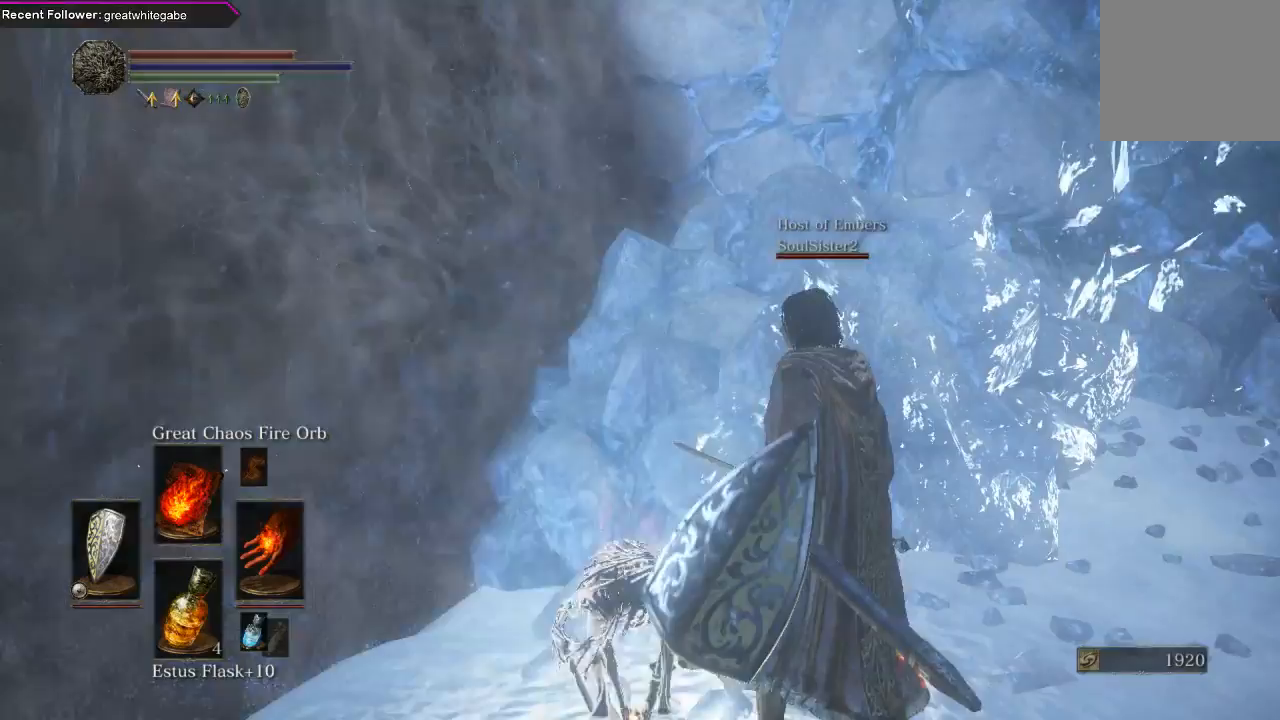
Gameplay with a controller (Xbox layout); each line is a JSON object with the inputs held at the frame after it. "events" lists button and stick changes between this image and that frame as [ms after this image, input, new state], when the widget could be followed in between.
{"buttons": [], "left_stick": "center", "right_stick": "left", "events": [[133, "right_stick", "up"], [267, "right_stick", "center"], [500, "right_stick", "left"]]}
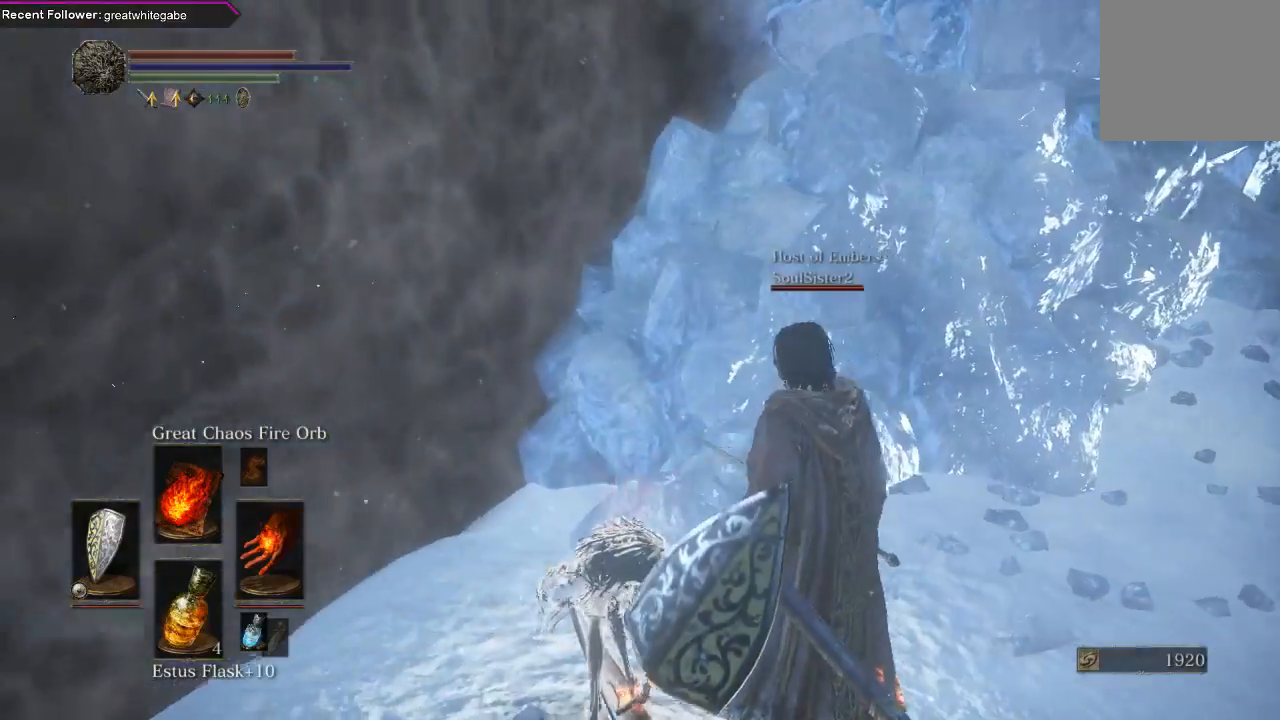
{"buttons": [], "left_stick": "center", "right_stick": "center", "events": [[300, "right_stick", "center"]]}
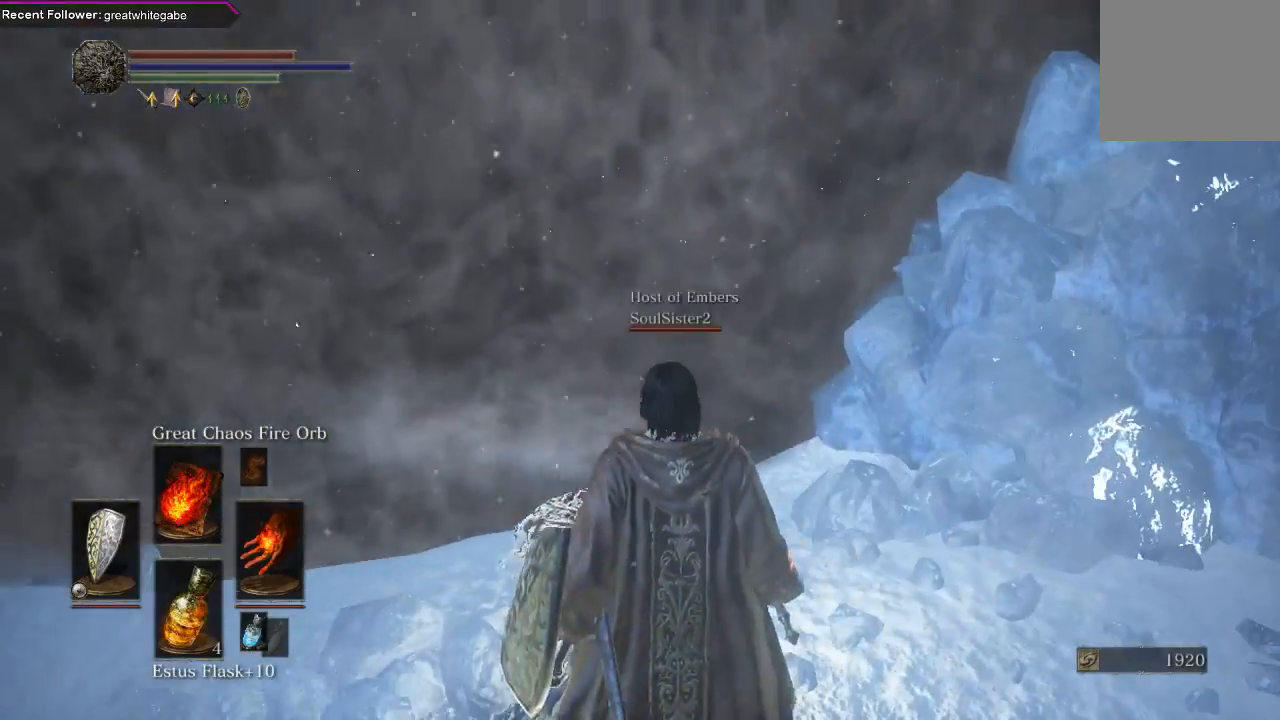
{"buttons": [], "left_stick": "center", "right_stick": "center", "events": [[33, "right_stick", "left"], [233, "right_stick", "center"]]}
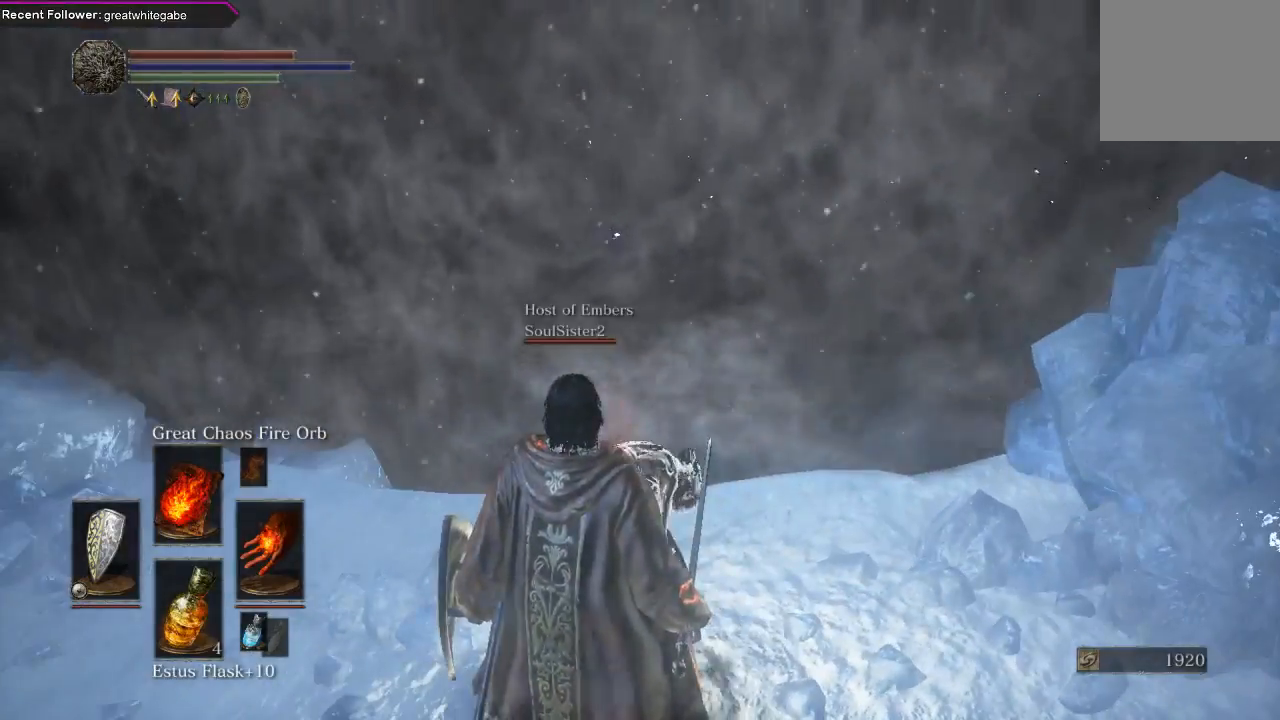
{"buttons": [], "left_stick": "center", "right_stick": "center", "events": [[100, "left_stick", "up"], [100, "right_stick", "left"], [333, "right_stick", "center"], [500, "left_stick", "center"]]}
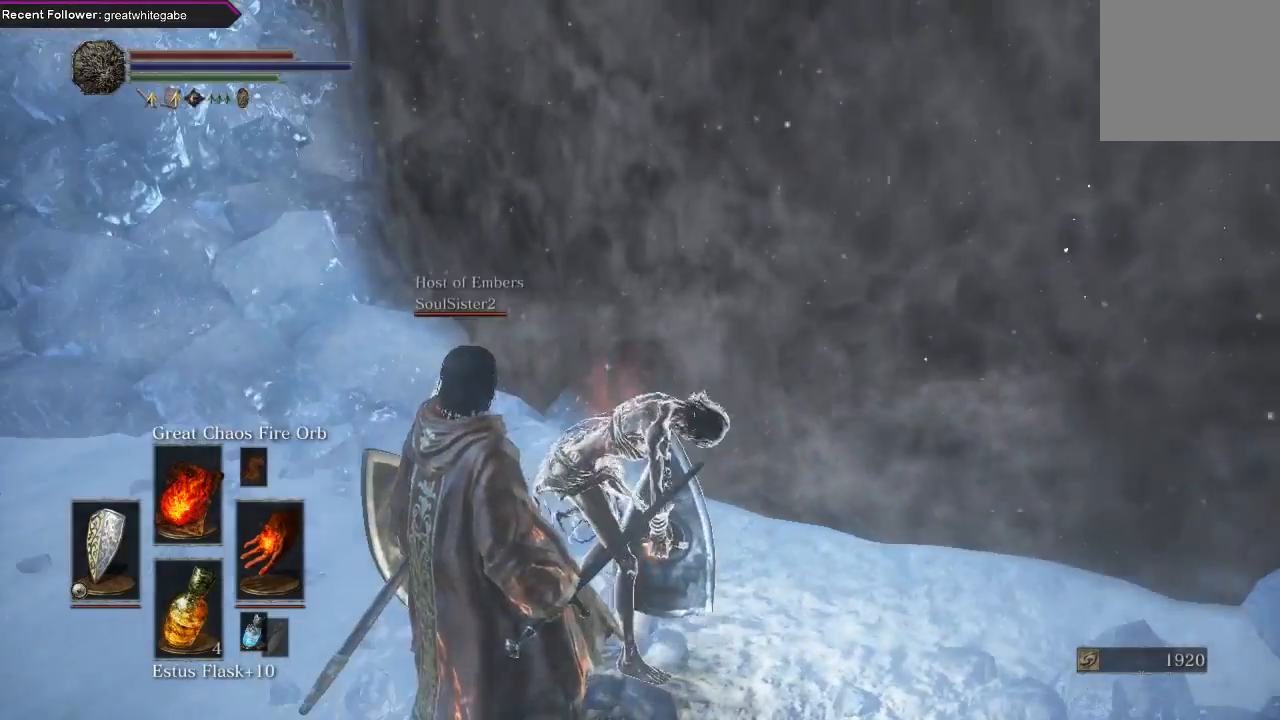
{"buttons": [], "left_stick": "up", "right_stick": "down", "events": [[67, "right_stick", "down-left"], [233, "right_stick", "center"], [400, "right_stick", "down"], [433, "left_stick", "up"]]}
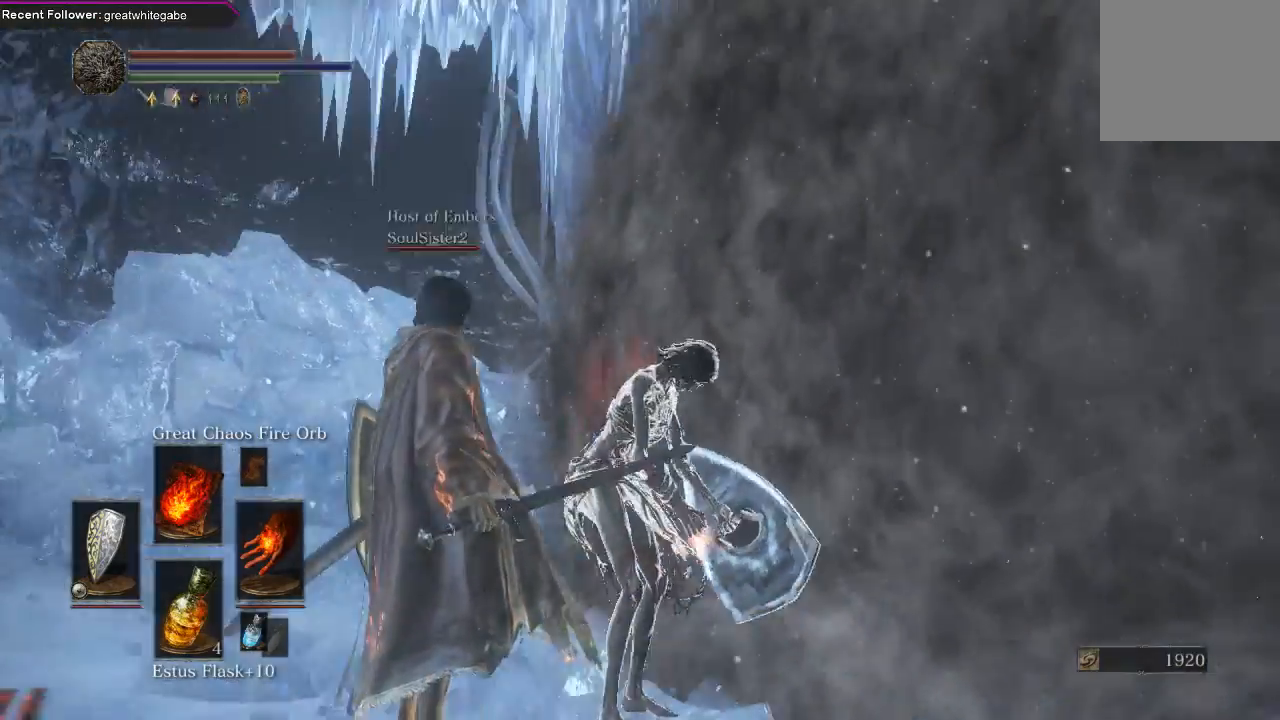
{"buttons": [], "left_stick": "up", "right_stick": "down", "events": [[167, "left_stick", "center"], [167, "right_stick", "center"], [333, "right_stick", "down"], [500, "left_stick", "up"]]}
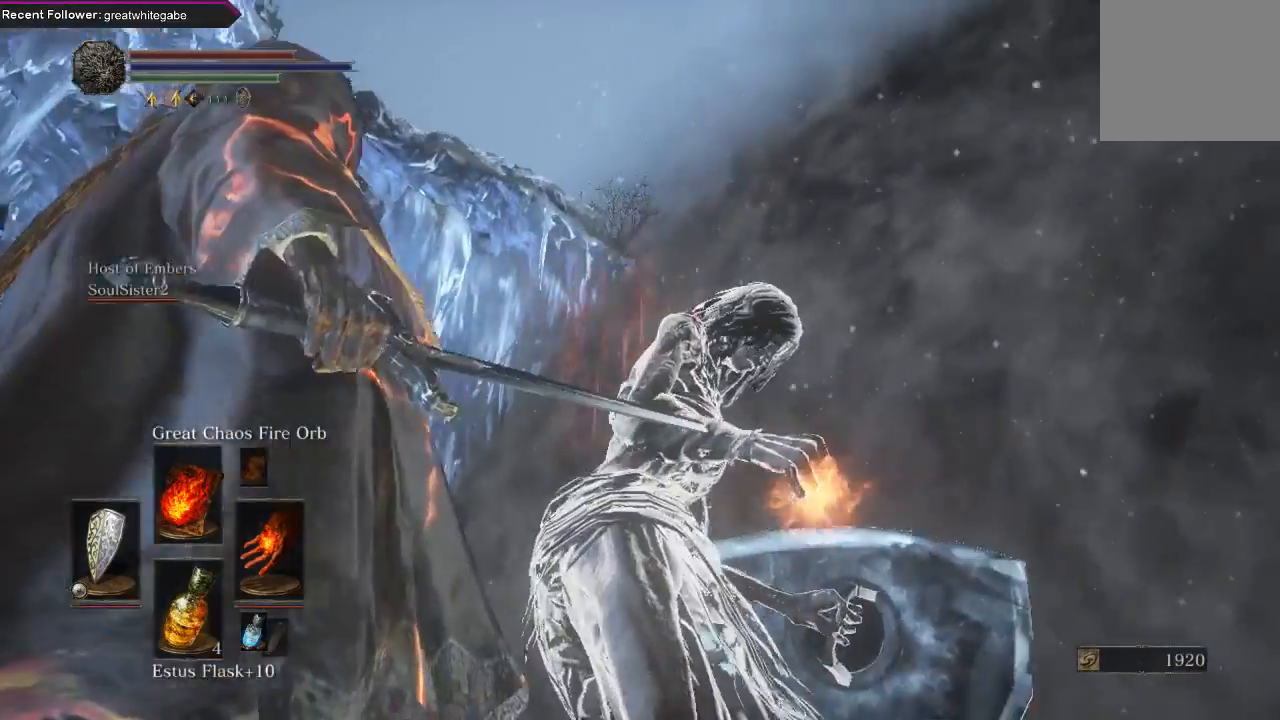
{"buttons": [], "left_stick": "center", "right_stick": "down", "events": [[33, "right_stick", "center"], [200, "right_stick", "right"], [300, "left_stick", "center"], [467, "right_stick", "down"]]}
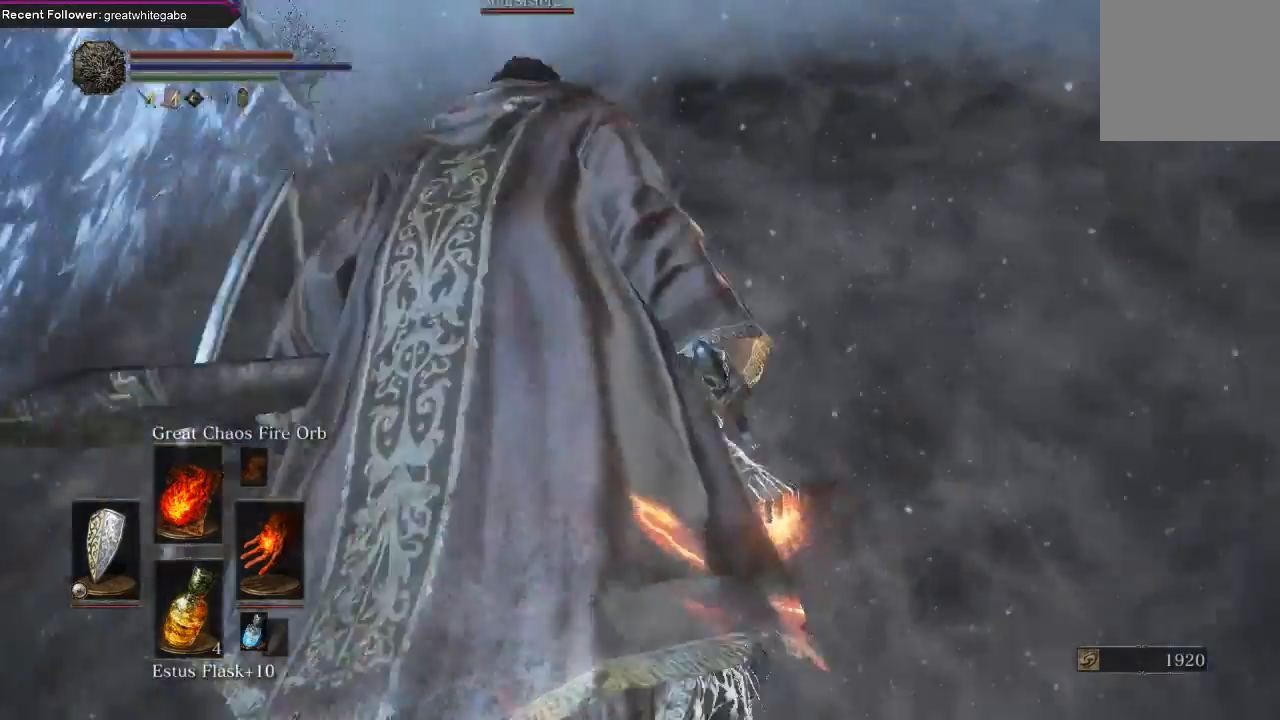
{"buttons": [], "left_stick": "center", "right_stick": "right", "events": [[233, "right_stick", "center"], [367, "right_stick", "right"]]}
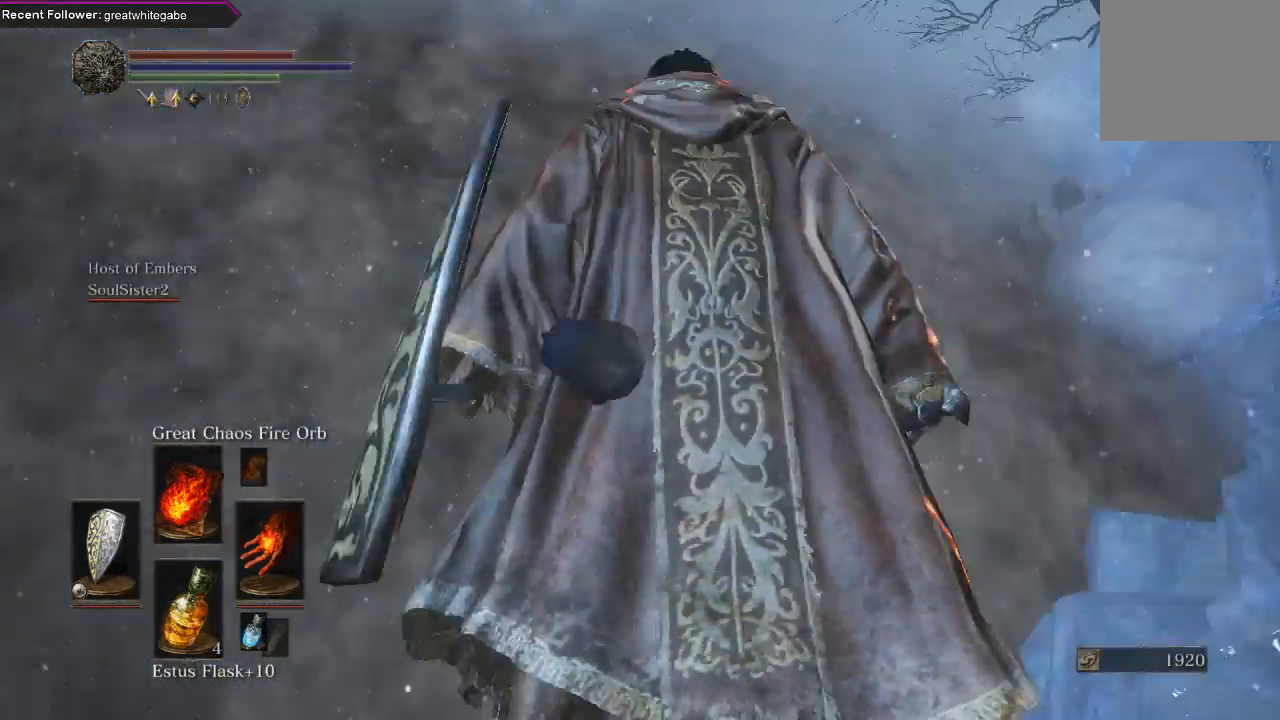
{"buttons": [], "left_stick": "center", "right_stick": "center", "events": [[100, "right_stick", "center"], [300, "right_stick", "right"], [433, "right_stick", "center"]]}
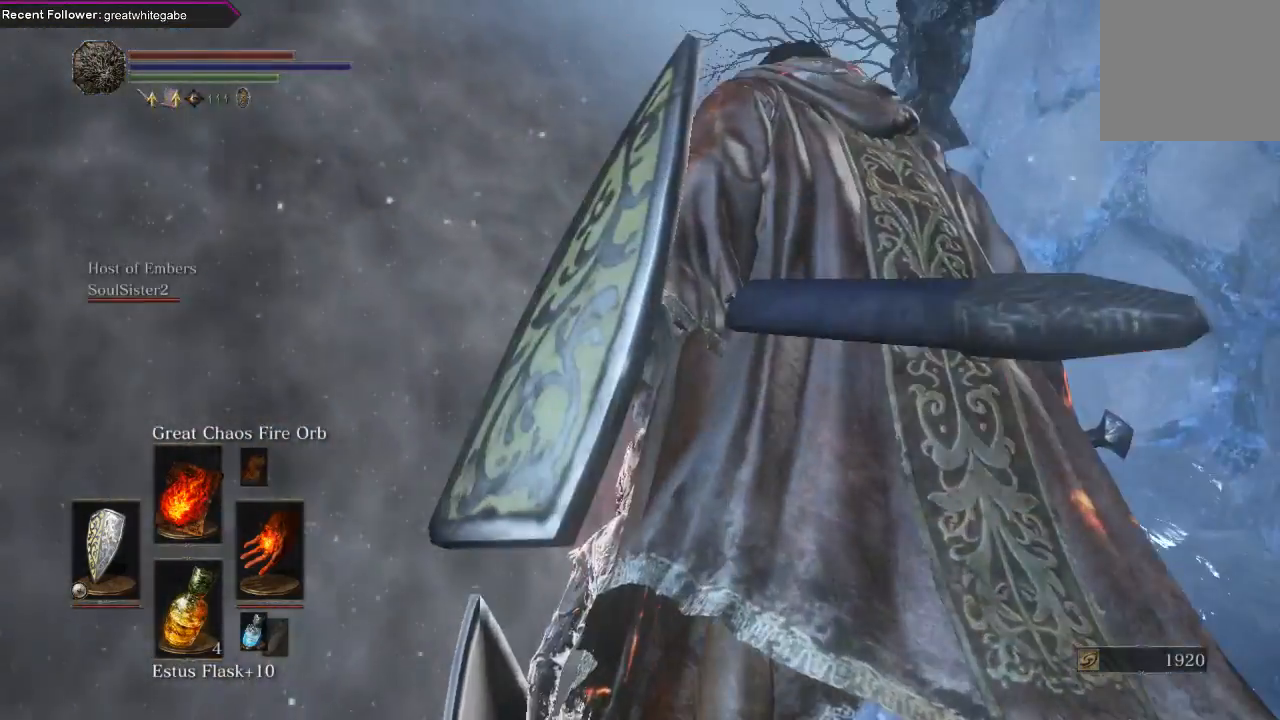
{"buttons": [], "left_stick": "up-left", "right_stick": "down-left", "events": [[200, "right_stick", "left"], [433, "right_stick", "down-left"], [467, "left_stick", "up-left"]]}
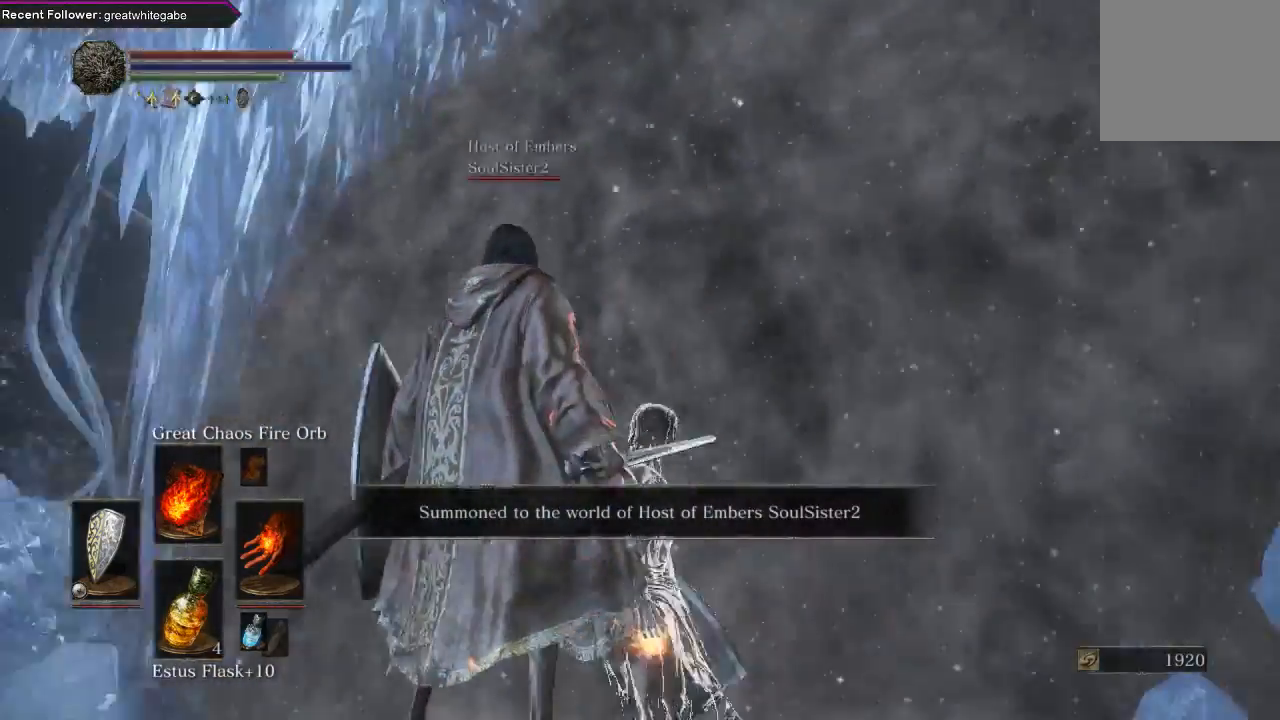
{"buttons": [], "left_stick": "up", "right_stick": "center", "events": [[100, "right_stick", "center"], [167, "right_stick", "down"], [300, "left_stick", "up"], [400, "right_stick", "center"]]}
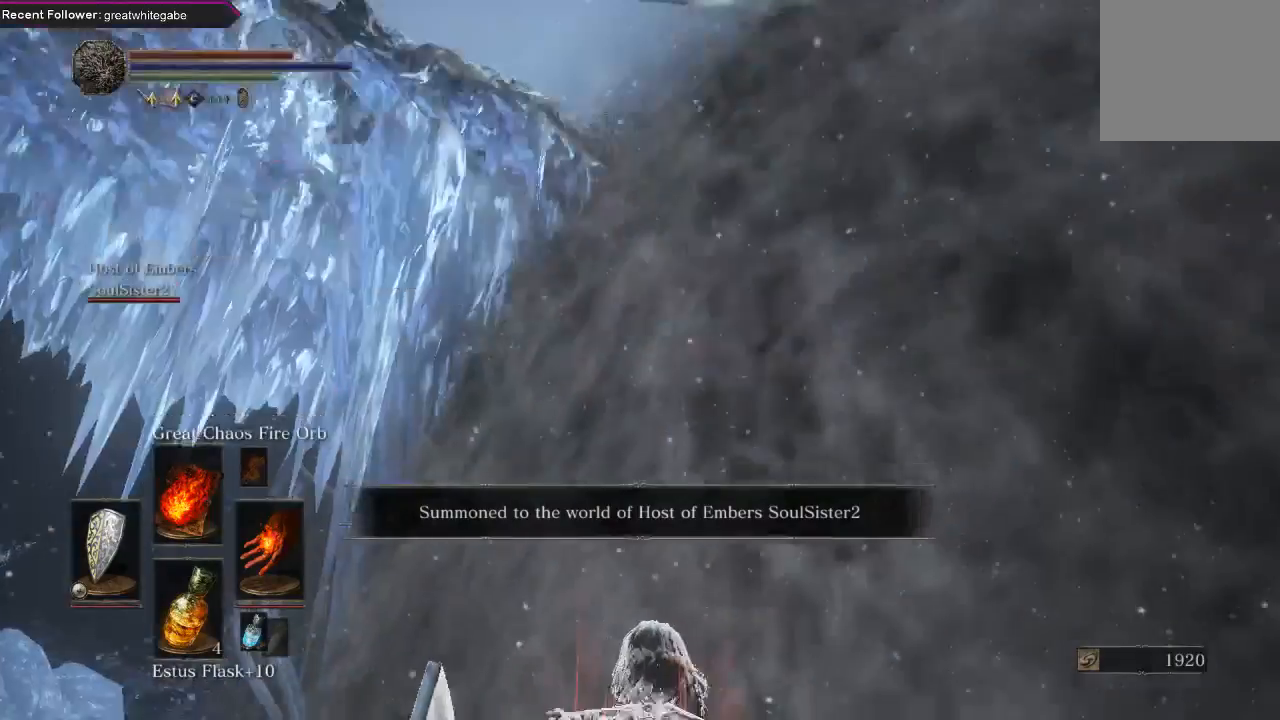
{"buttons": [], "left_stick": "up", "right_stick": "center", "events": [[33, "right_stick", "up-right"], [367, "right_stick", "center"]]}
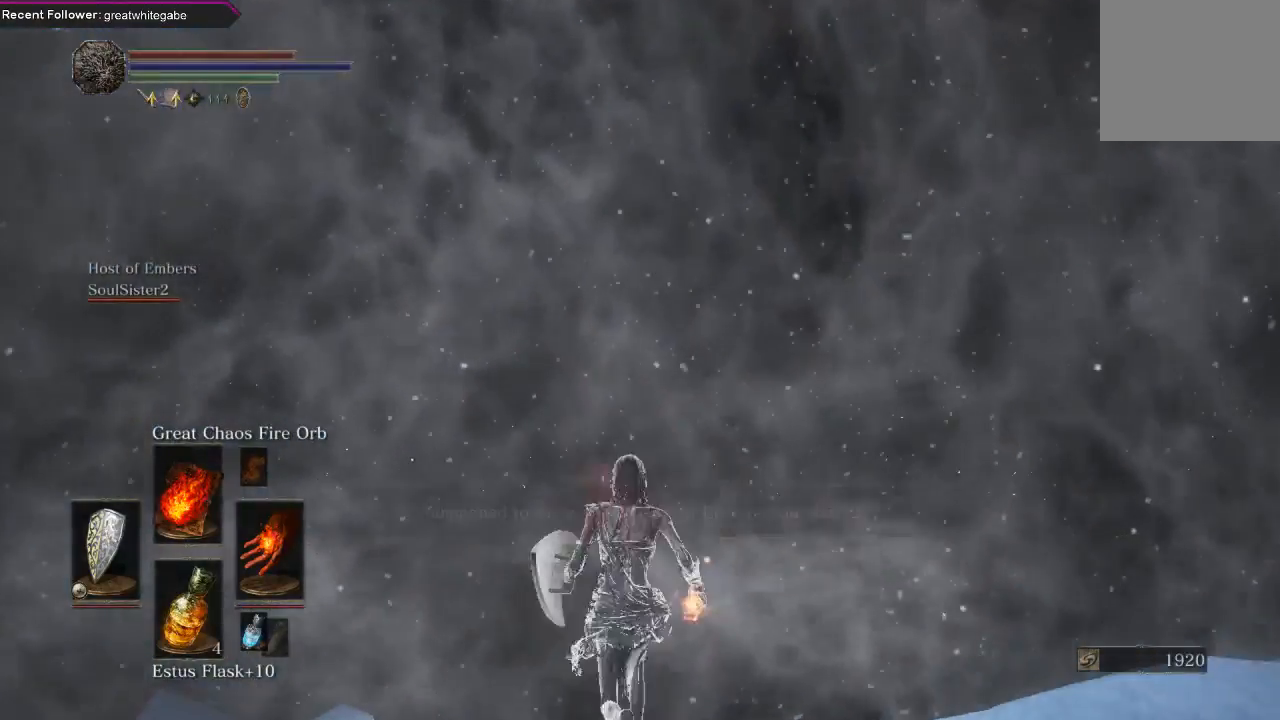
{"buttons": [], "left_stick": "up", "right_stick": "center", "events": [[33, "right_stick", "up"], [233, "right_stick", "center"]]}
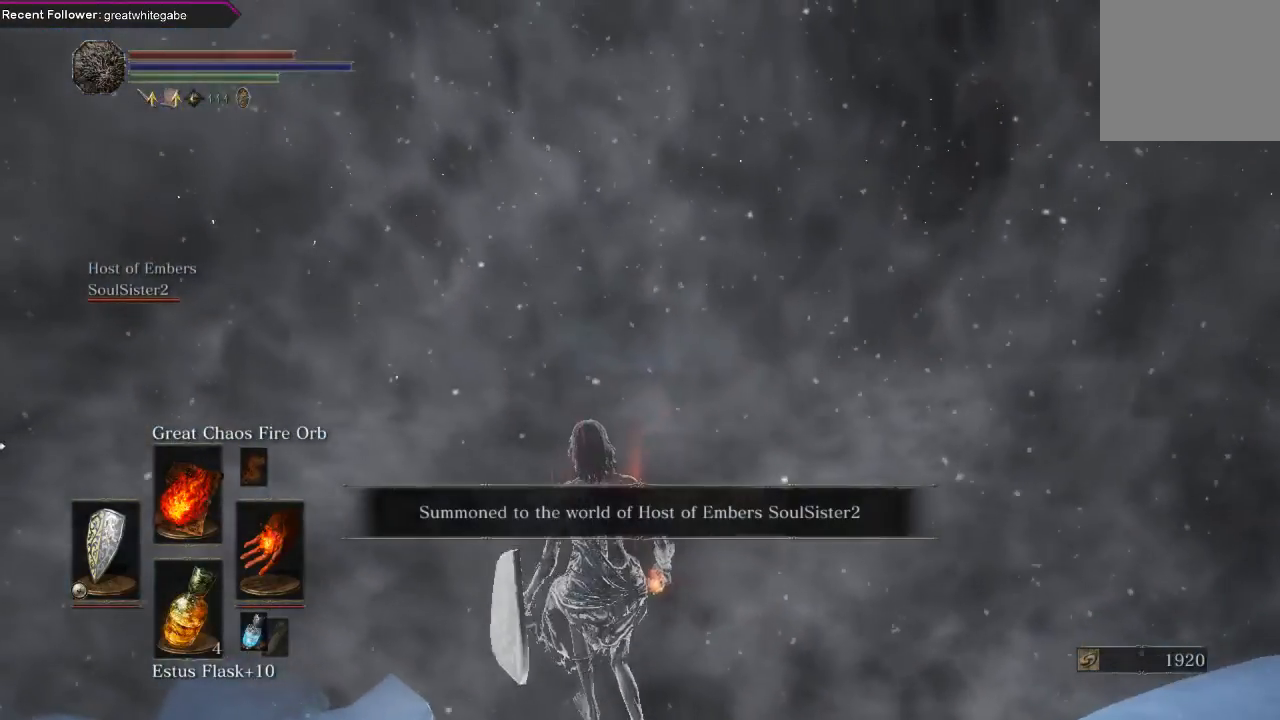
{"buttons": [], "left_stick": "center", "right_stick": "center", "events": [[67, "left_stick", "center"]]}
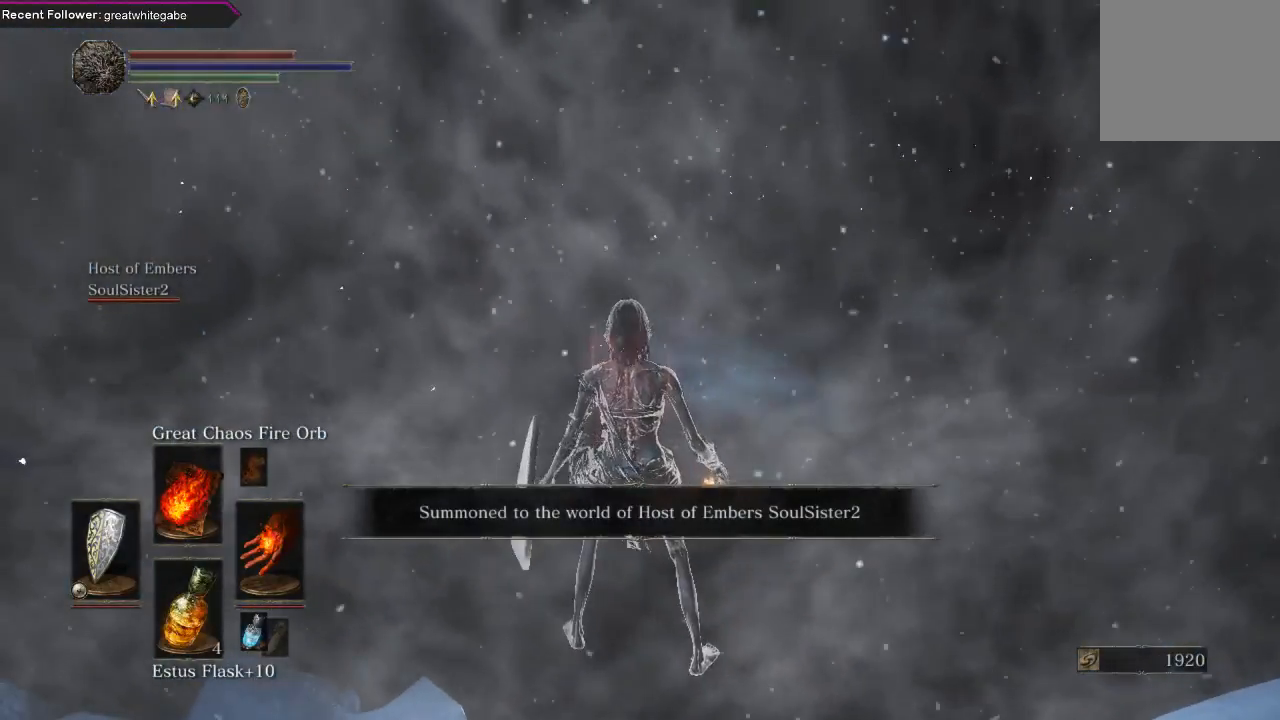
{"buttons": [], "left_stick": "center", "right_stick": "center", "events": []}
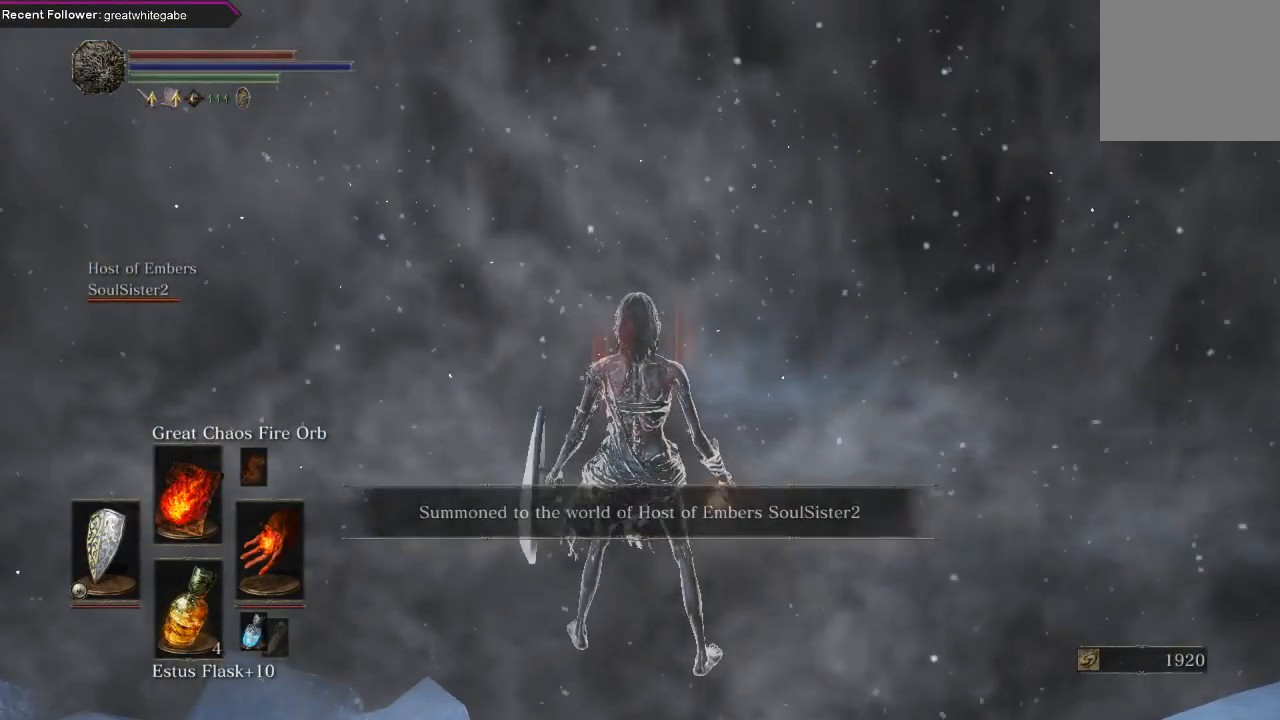
{"buttons": [], "left_stick": "center", "right_stick": "center", "events": []}
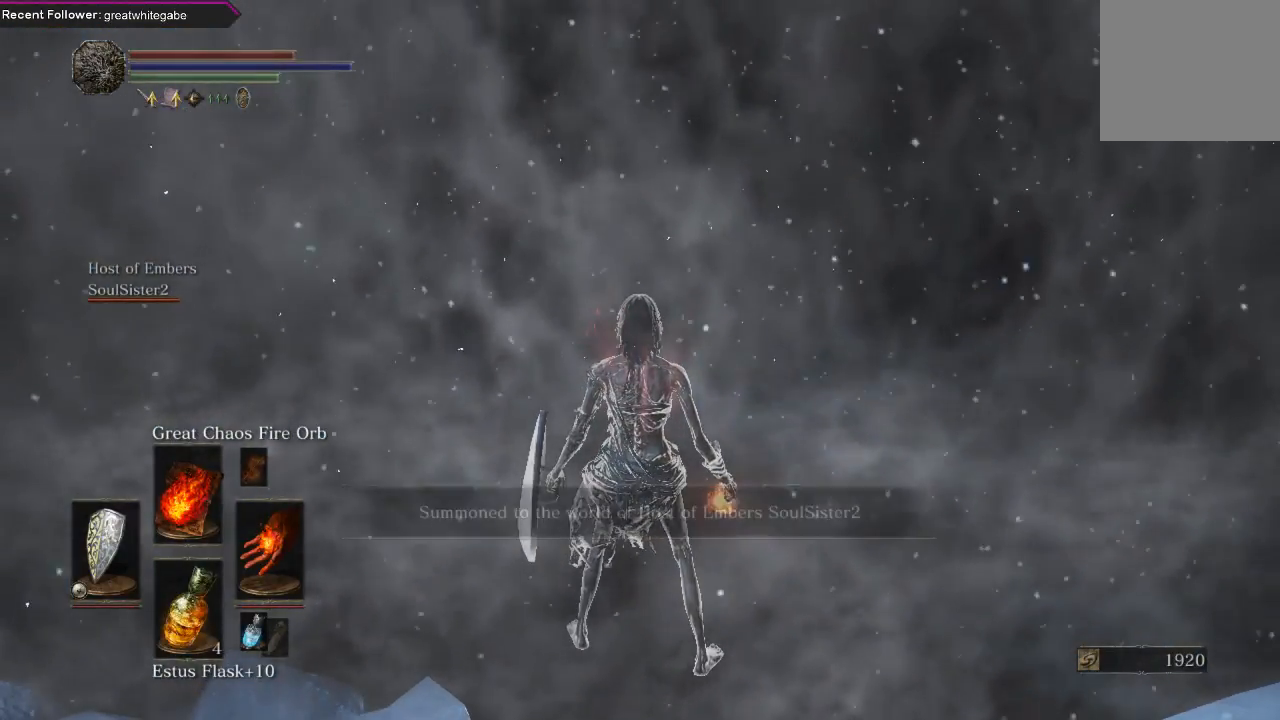
{"buttons": [], "left_stick": "center", "right_stick": "center", "events": []}
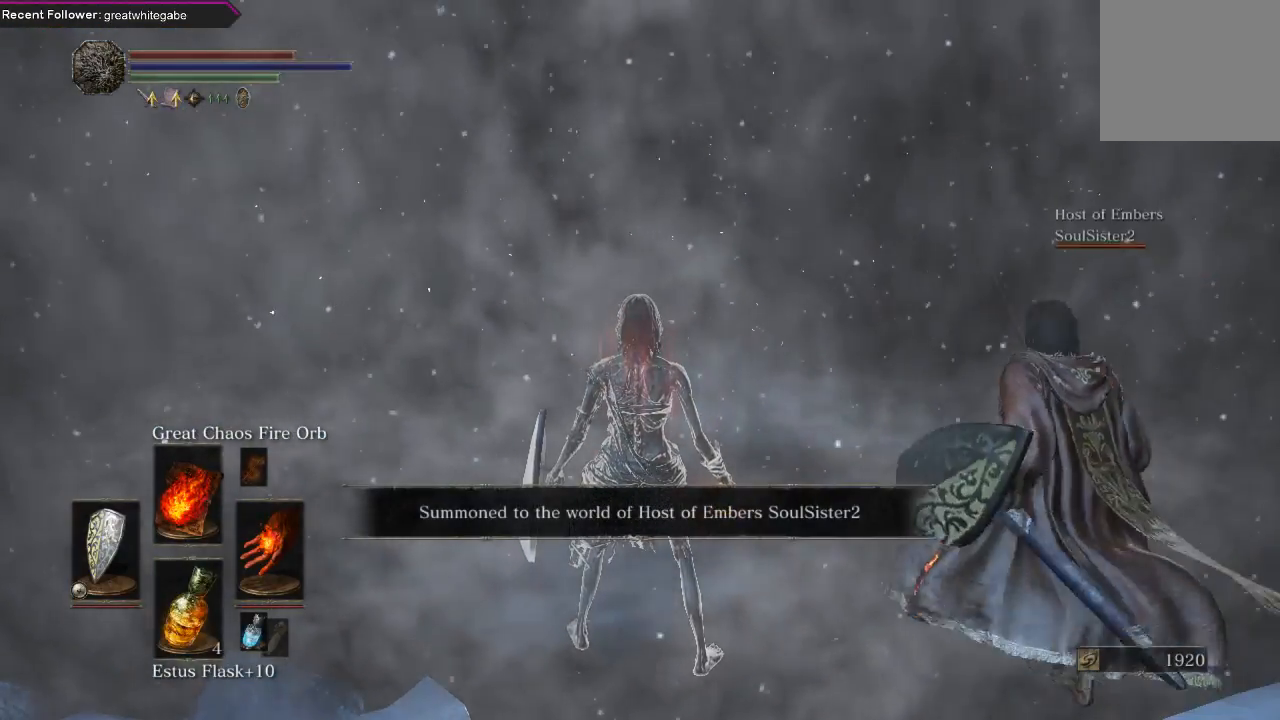
{"buttons": [], "left_stick": "center", "right_stick": "center", "events": []}
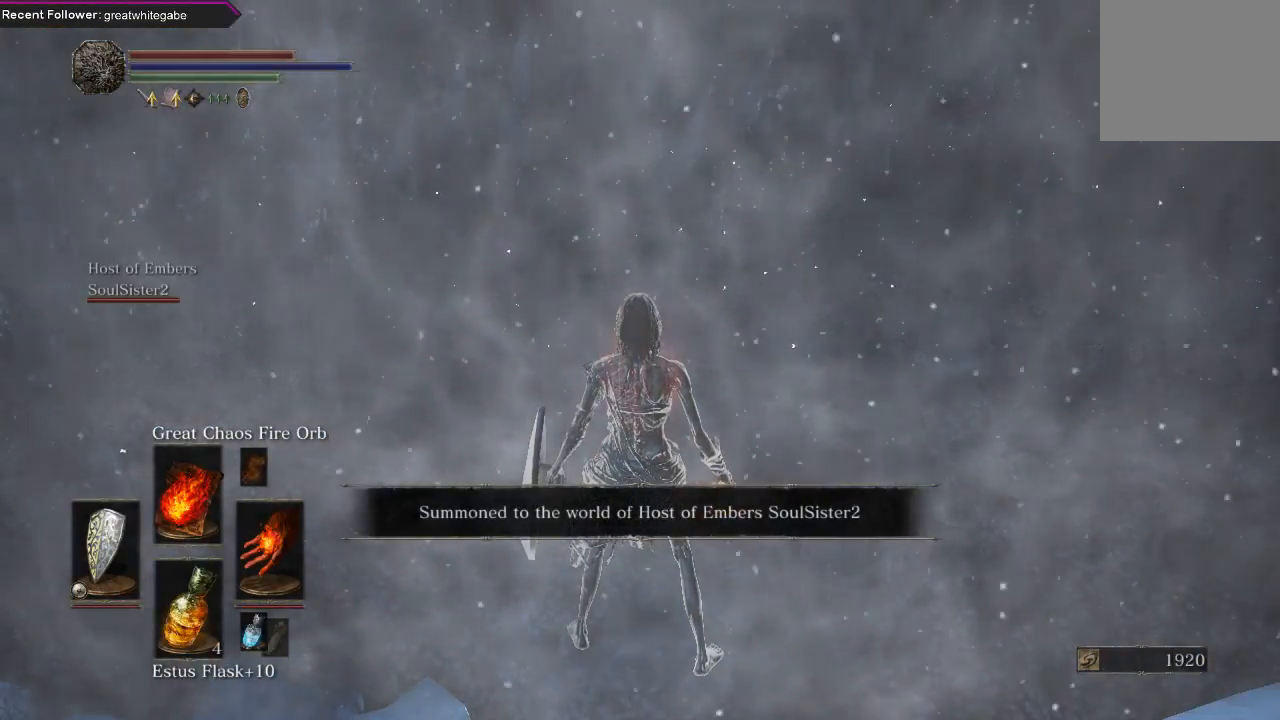
{"buttons": [], "left_stick": "center", "right_stick": "center", "events": []}
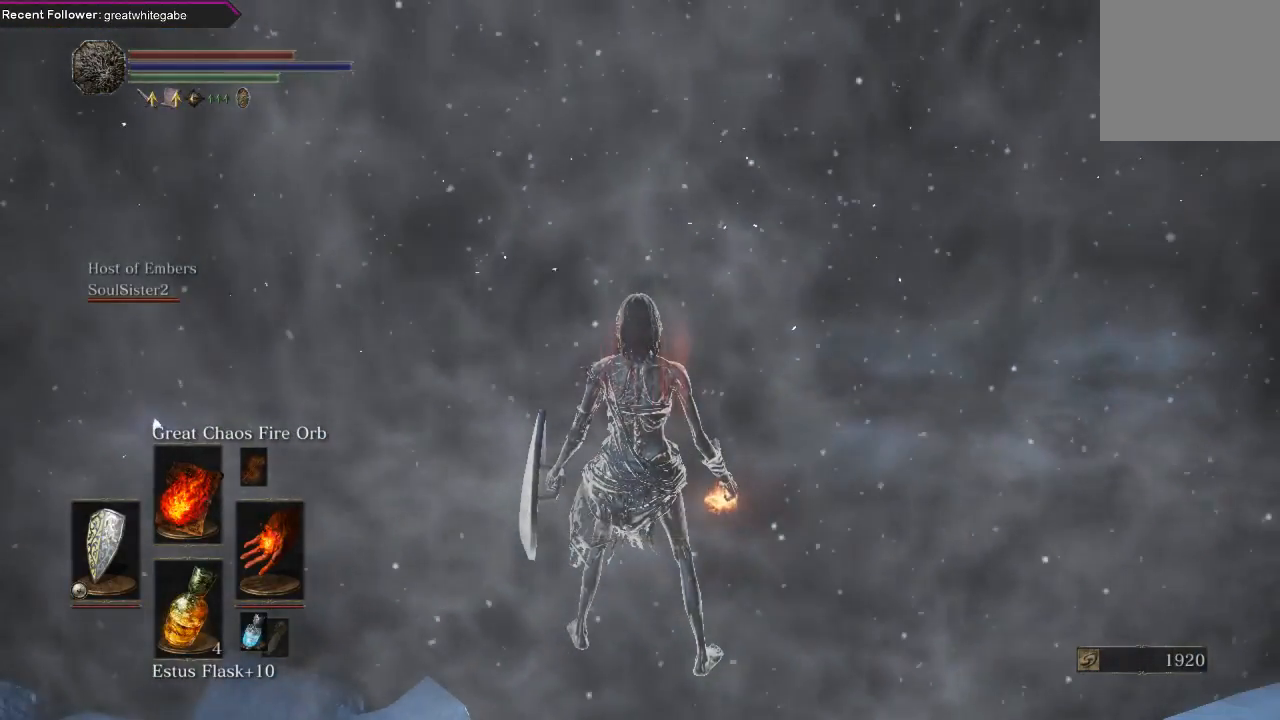
{"buttons": [], "left_stick": "center", "right_stick": "center", "events": []}
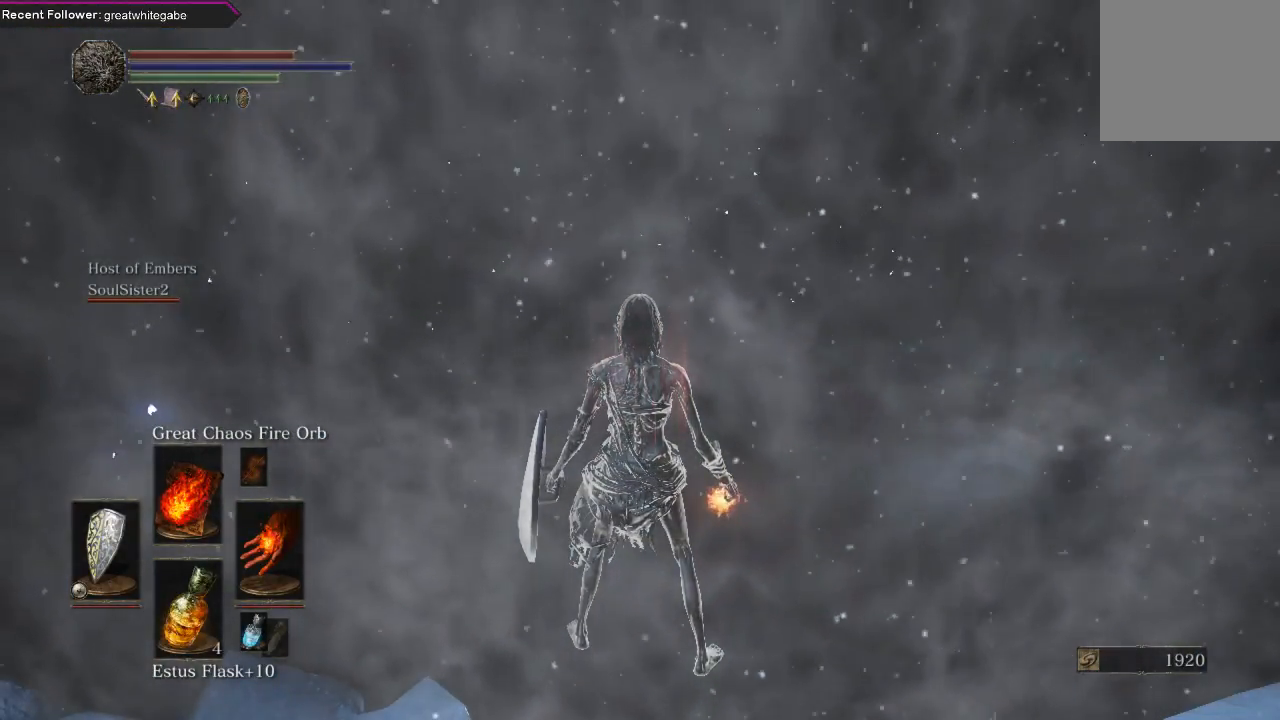
{"buttons": [], "left_stick": "center", "right_stick": "center", "events": []}
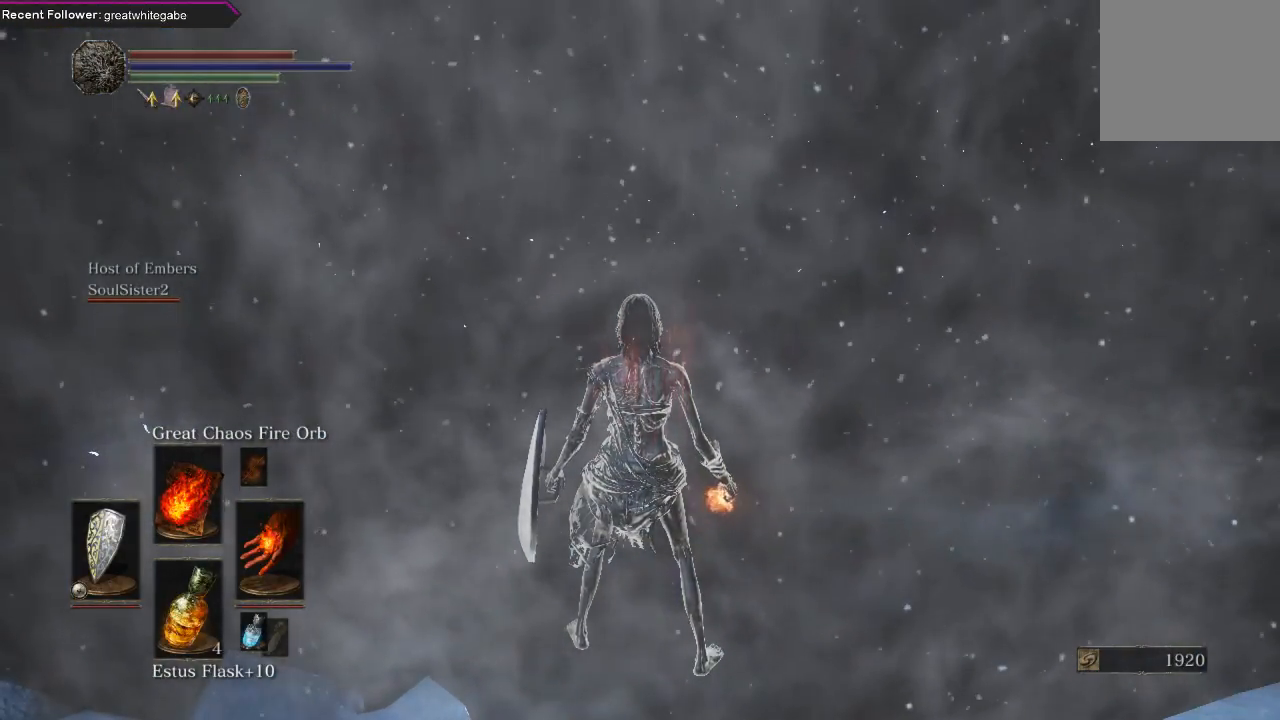
{"buttons": [], "left_stick": "center", "right_stick": "center", "events": []}
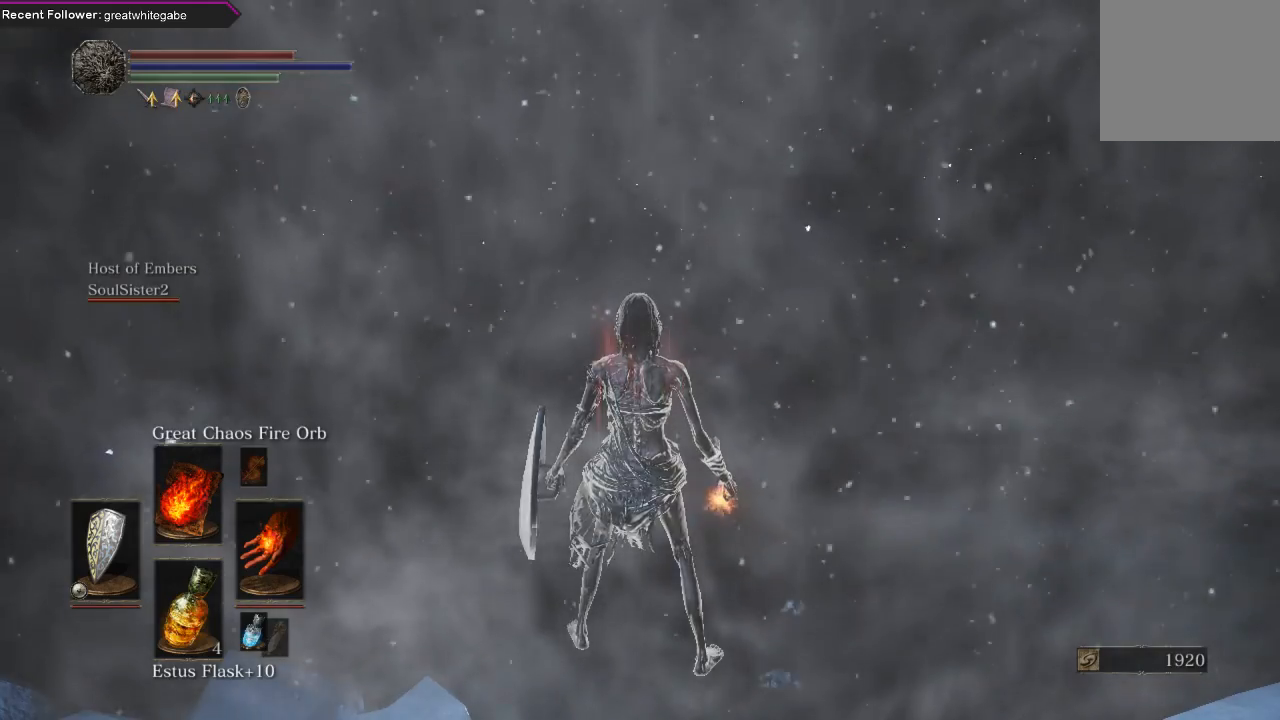
{"buttons": [], "left_stick": "center", "right_stick": "center", "events": [[133, "left_stick", "up"], [467, "left_stick", "center"]]}
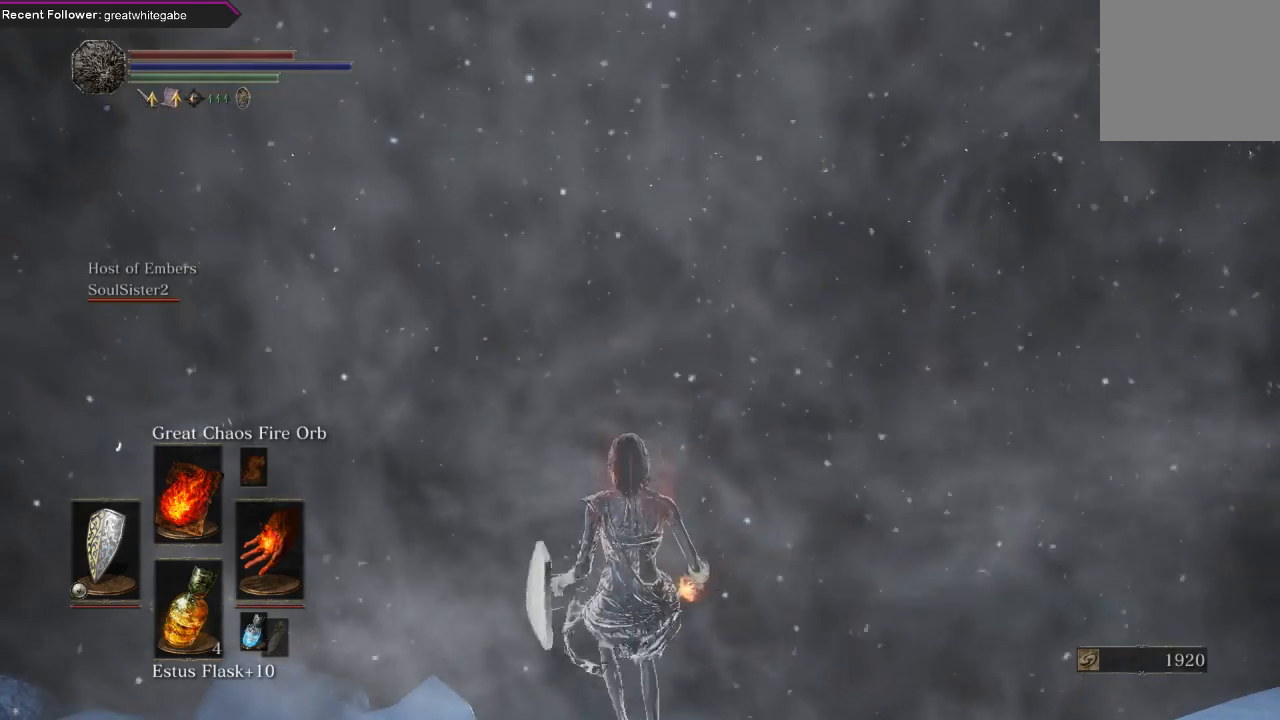
{"buttons": [], "left_stick": "center", "right_stick": "up", "events": [[133, "left_stick", "up"], [400, "right_stick", "up"], [467, "left_stick", "center"]]}
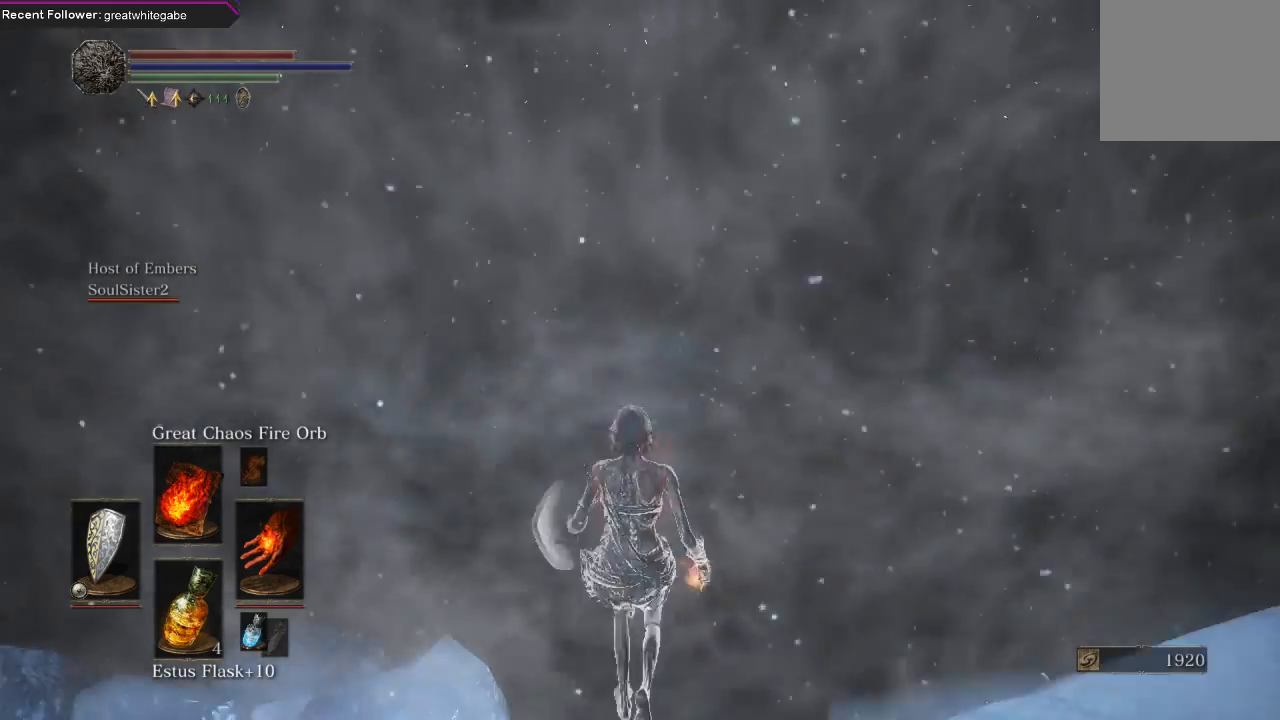
{"buttons": [], "left_stick": "up", "right_stick": "center", "events": [[167, "left_stick", "up"], [367, "right_stick", "center"]]}
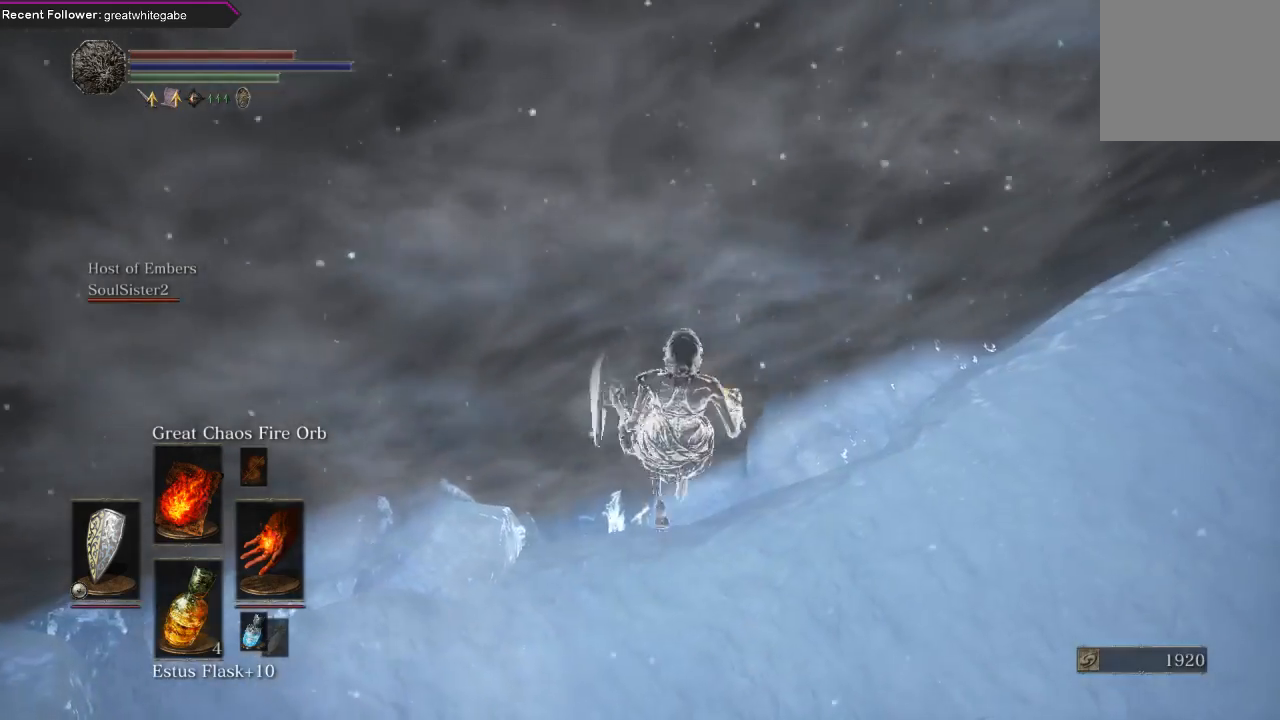
{"buttons": [], "left_stick": "up-left", "right_stick": "left", "events": [[367, "left_stick", "up-left"], [367, "right_stick", "left"]]}
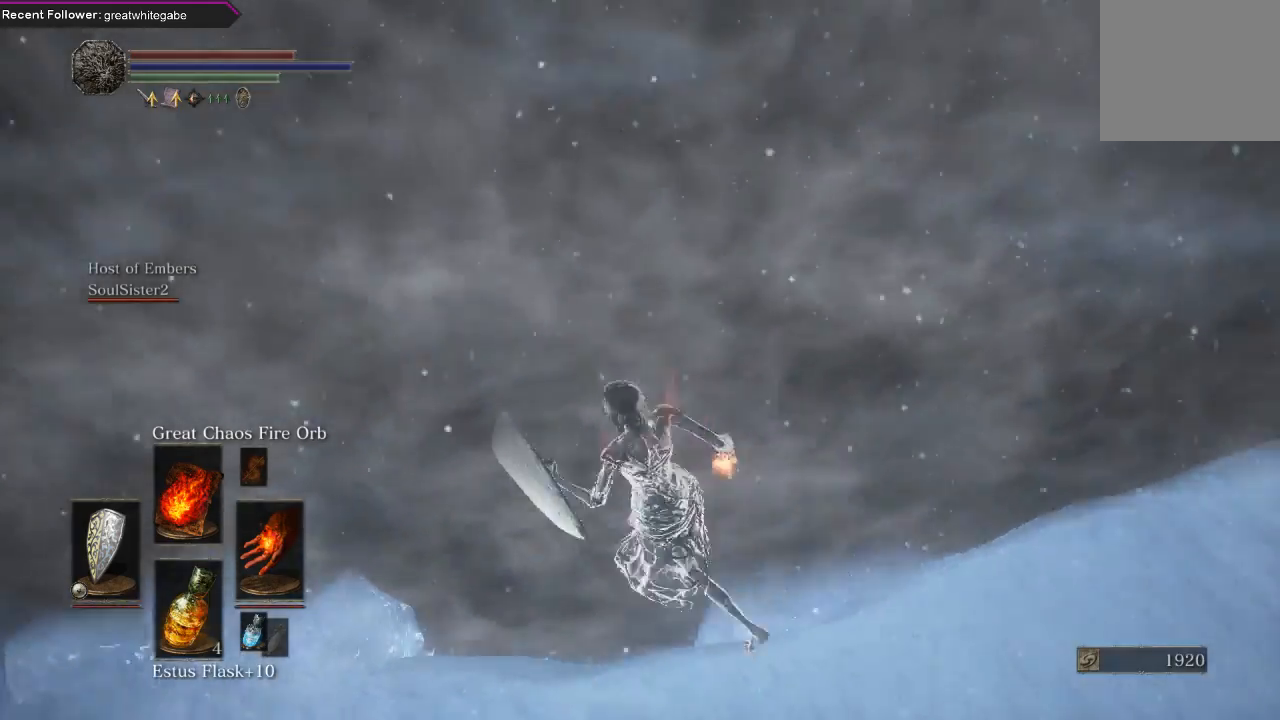
{"buttons": [], "left_stick": "up", "right_stick": "center", "events": [[33, "left_stick", "left"], [133, "right_stick", "down-left"], [233, "left_stick", "up-left"], [367, "right_stick", "center"], [400, "left_stick", "up"]]}
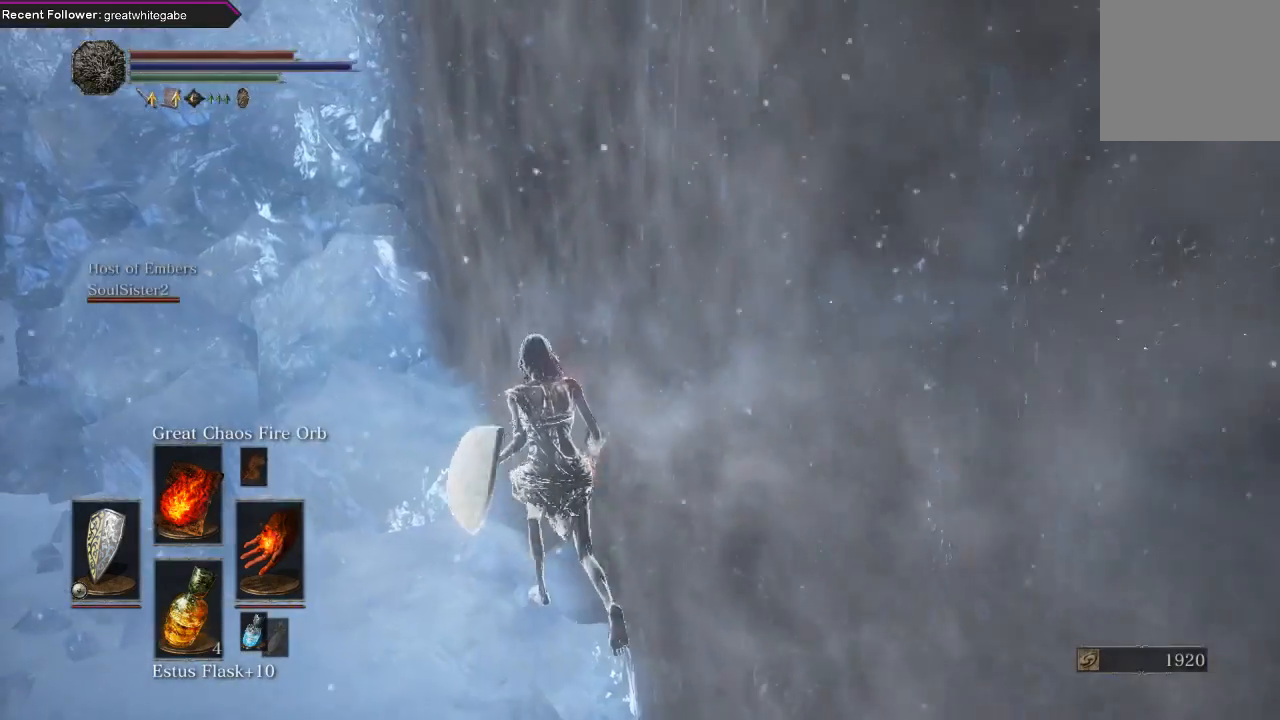
{"buttons": [], "left_stick": "down-right", "right_stick": "right", "events": [[233, "left_stick", "right"], [300, "left_stick", "down-right"], [400, "right_stick", "right"]]}
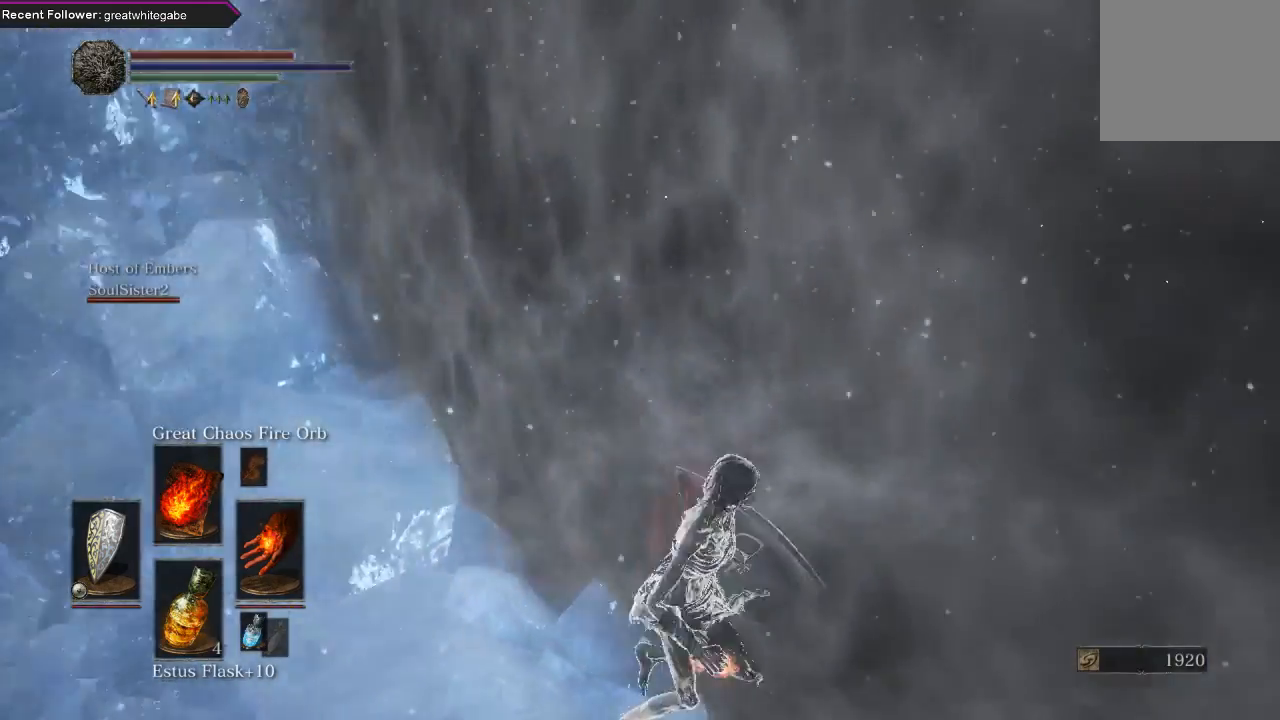
{"buttons": [], "left_stick": "up-right", "right_stick": "center", "events": [[67, "left_stick", "right"], [233, "left_stick", "up-right"], [333, "right_stick", "center"]]}